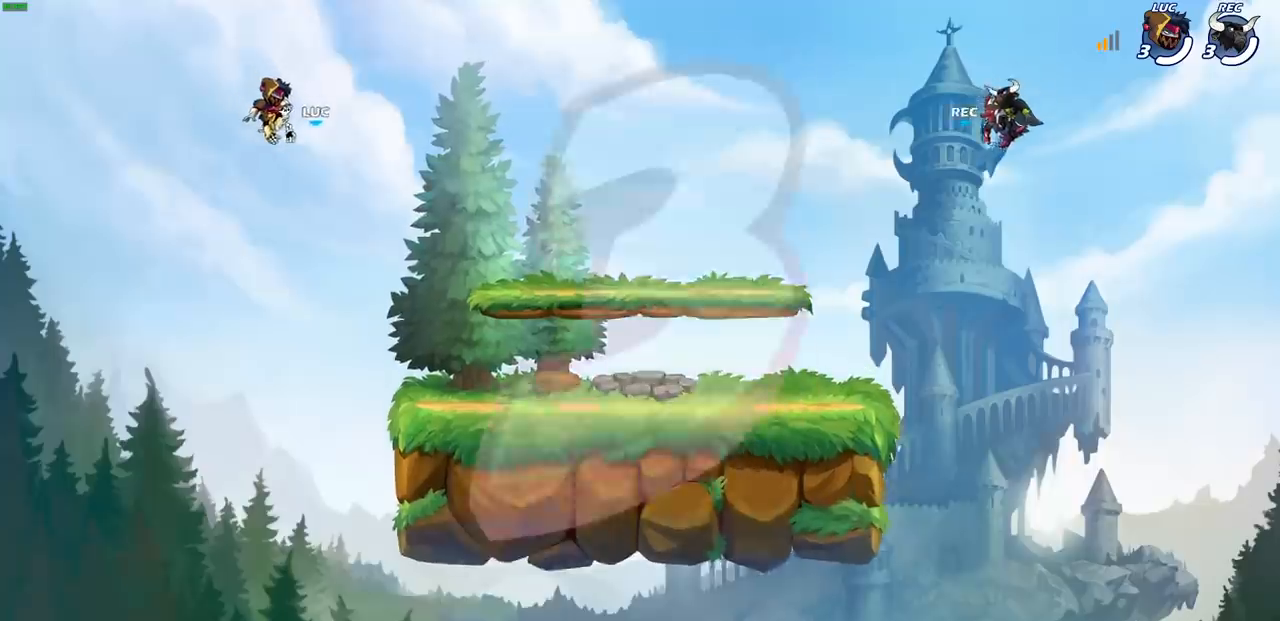
Gameplay with a controller (PlayStation layout); each line is a JSON object with the inputs held at the frame after it. "events" lists button and stick changes between this image and that frame as [ms after this image, input, new state], when the widget could be followed in between. Not read: L3 R1 R3 right_stick.
{"buttons": ["SELECT"], "left_stick": "center", "events": [[117, "SELECT", "down"]]}
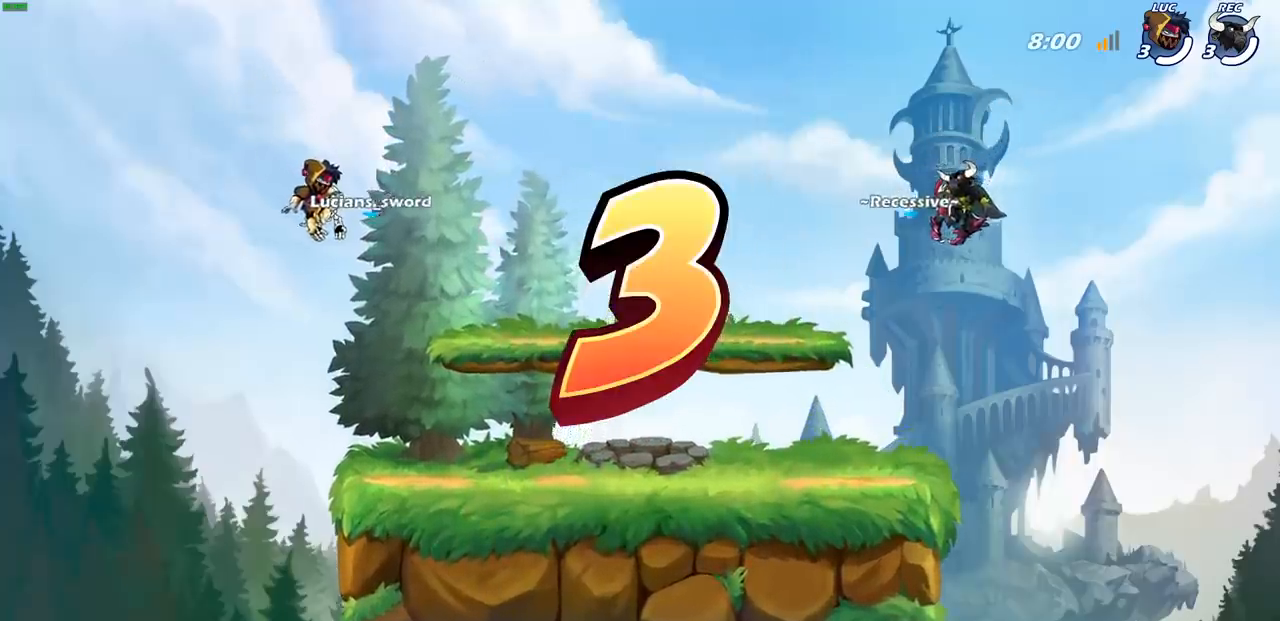
{"buttons": [], "left_stick": "center", "events": [[450, "SELECT", "up"]]}
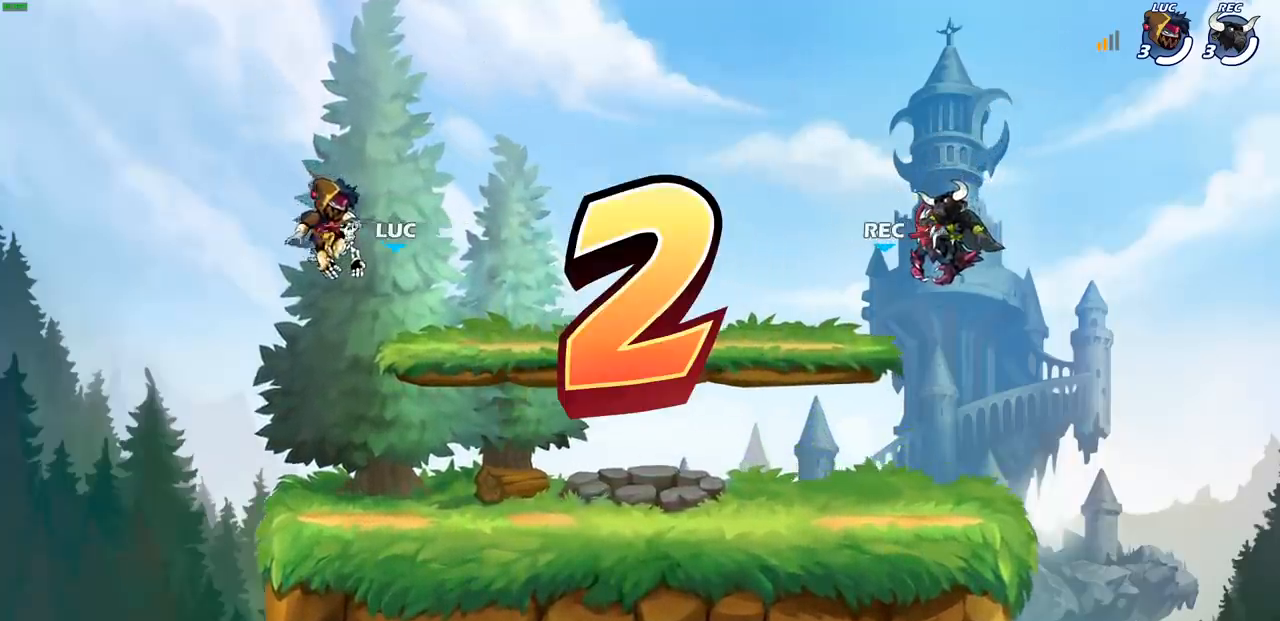
{"buttons": ["SELECT"], "left_stick": "center", "events": [[283, "SELECT", "down"]]}
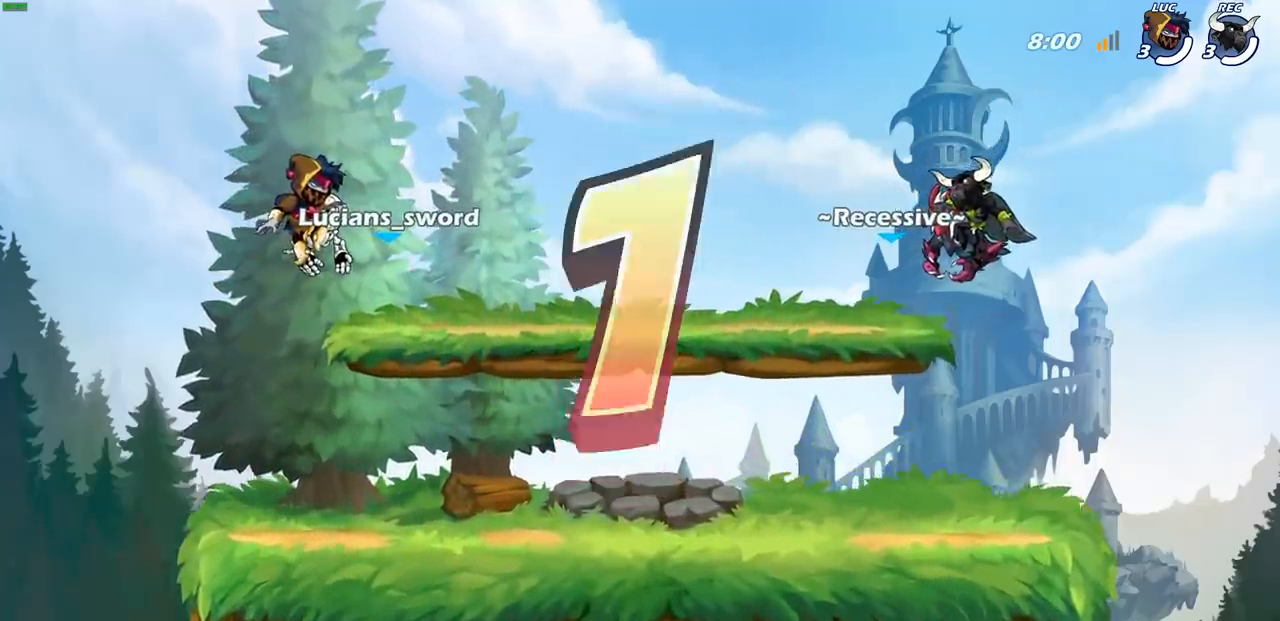
{"buttons": ["SELECT"], "left_stick": "center", "events": []}
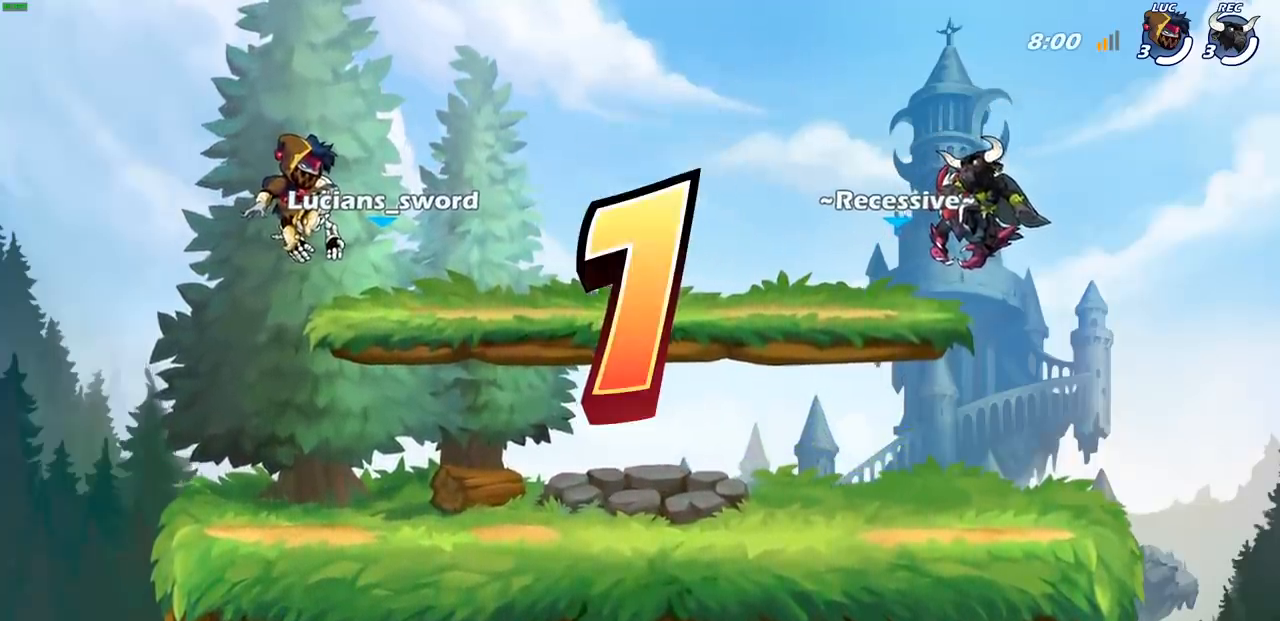
{"buttons": ["SELECT"], "left_stick": "center", "events": []}
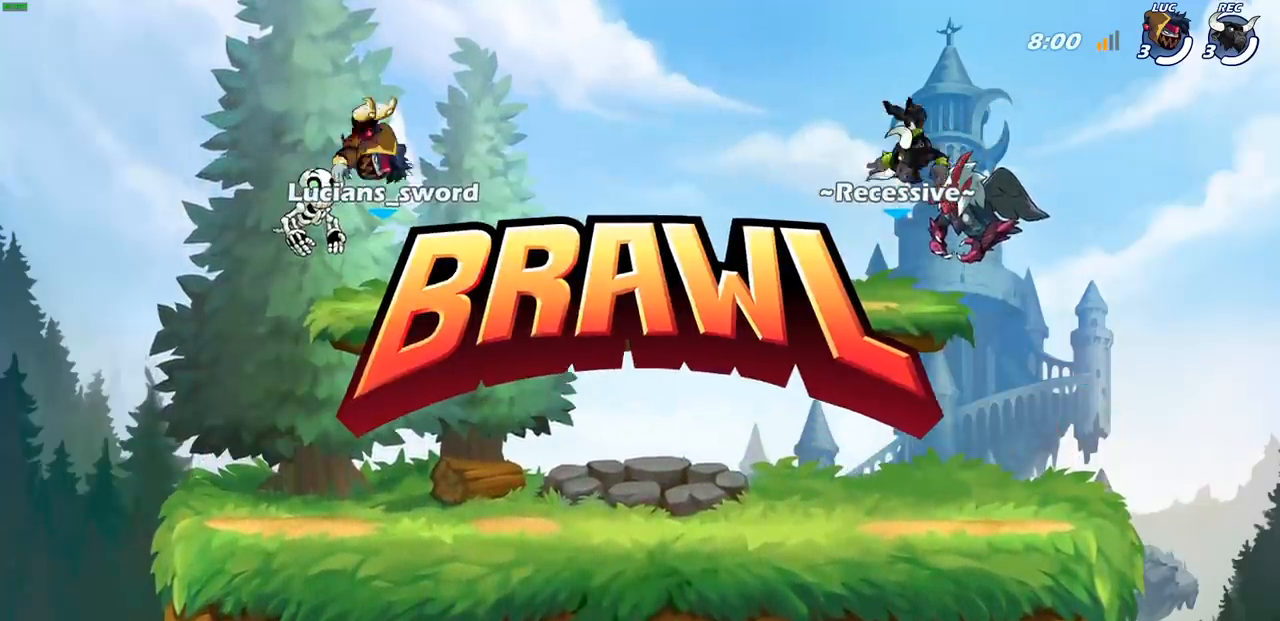
{"buttons": ["SELECT"], "left_stick": "center", "events": []}
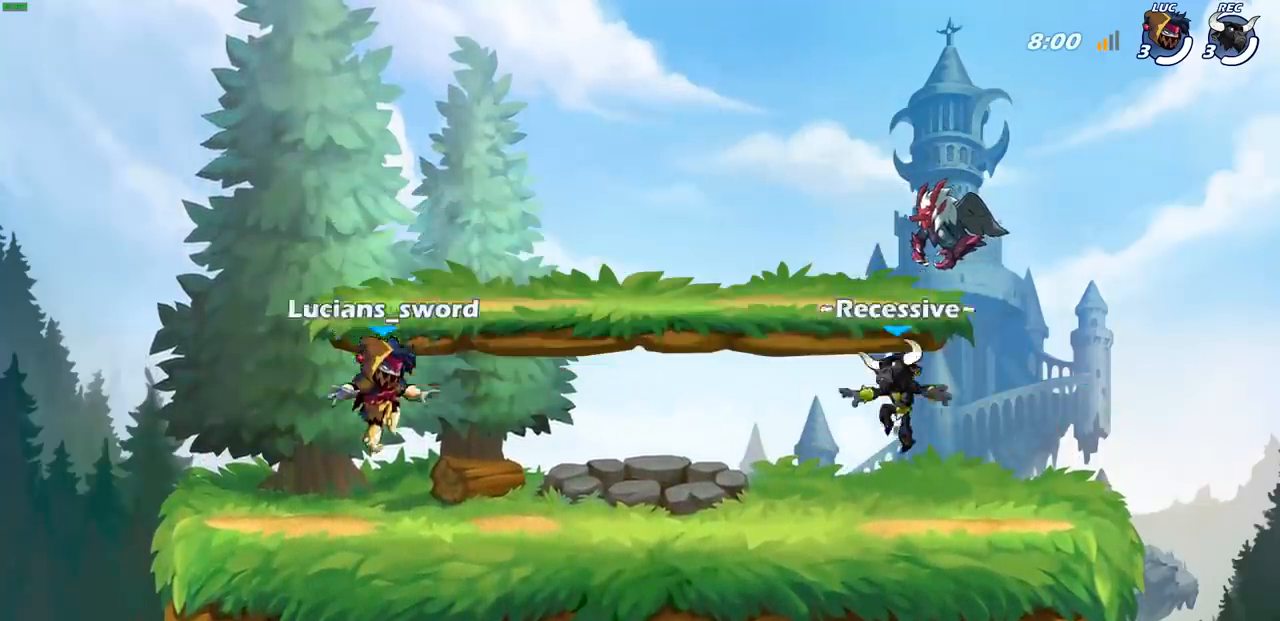
{"buttons": [], "left_stick": "center", "events": [[267, "SELECT", "up"]]}
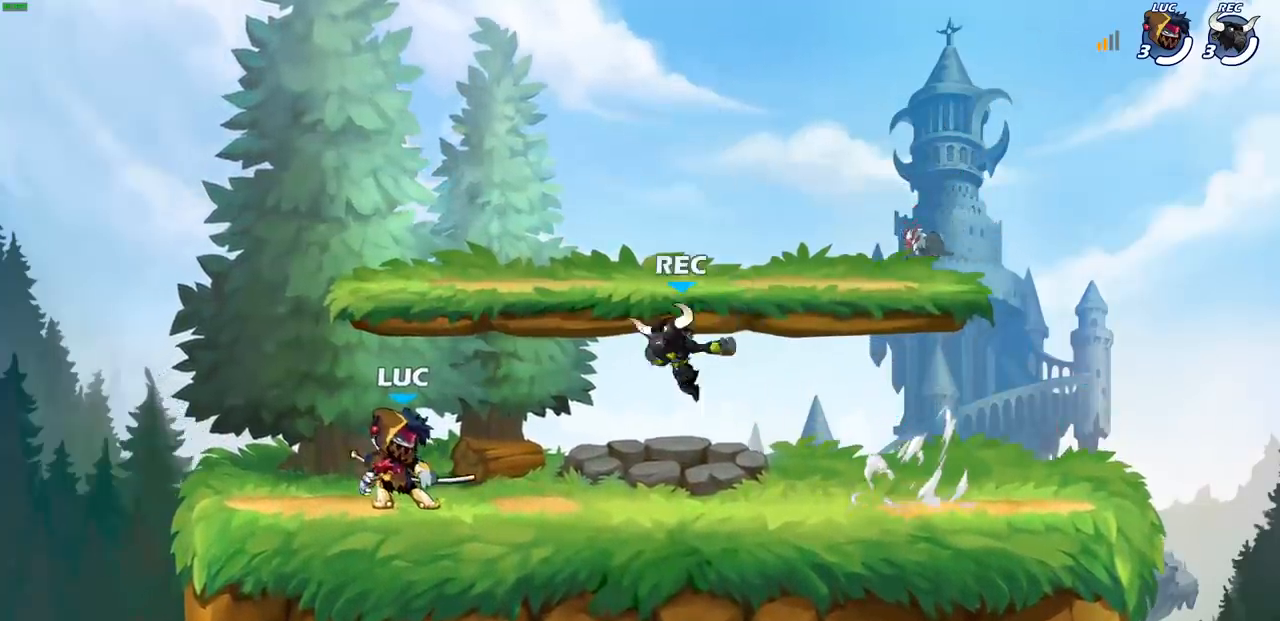
{"buttons": [], "left_stick": "center", "events": []}
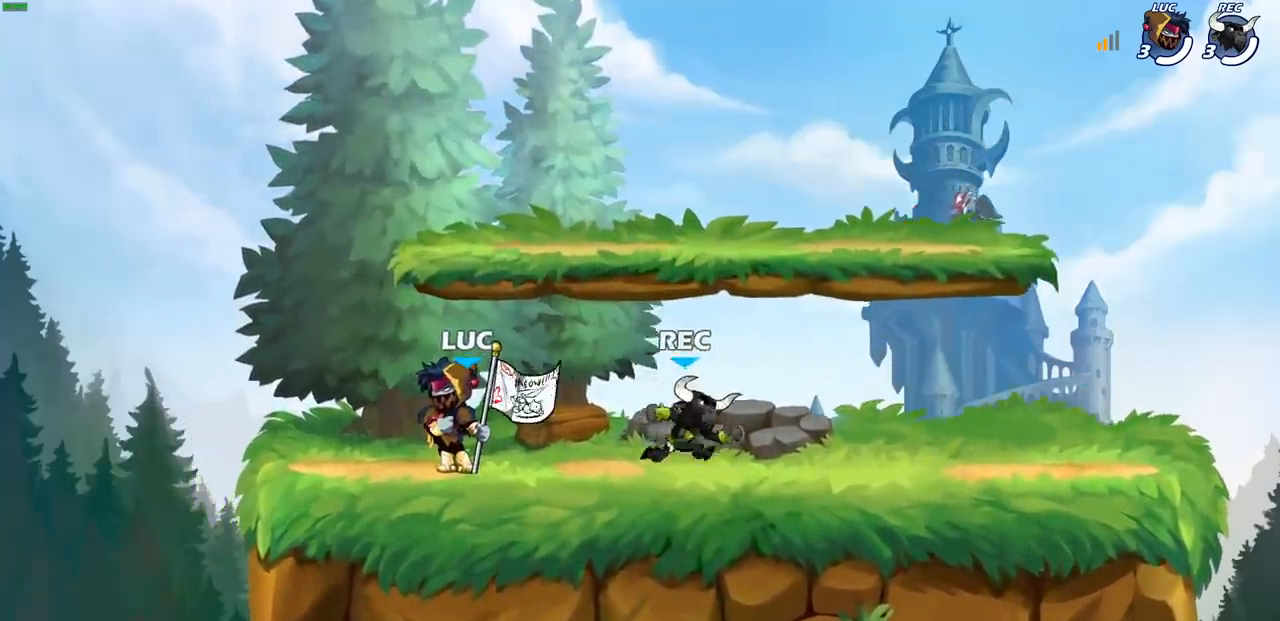
{"buttons": [], "left_stick": "left", "events": [[450, "left_stick", "left"]]}
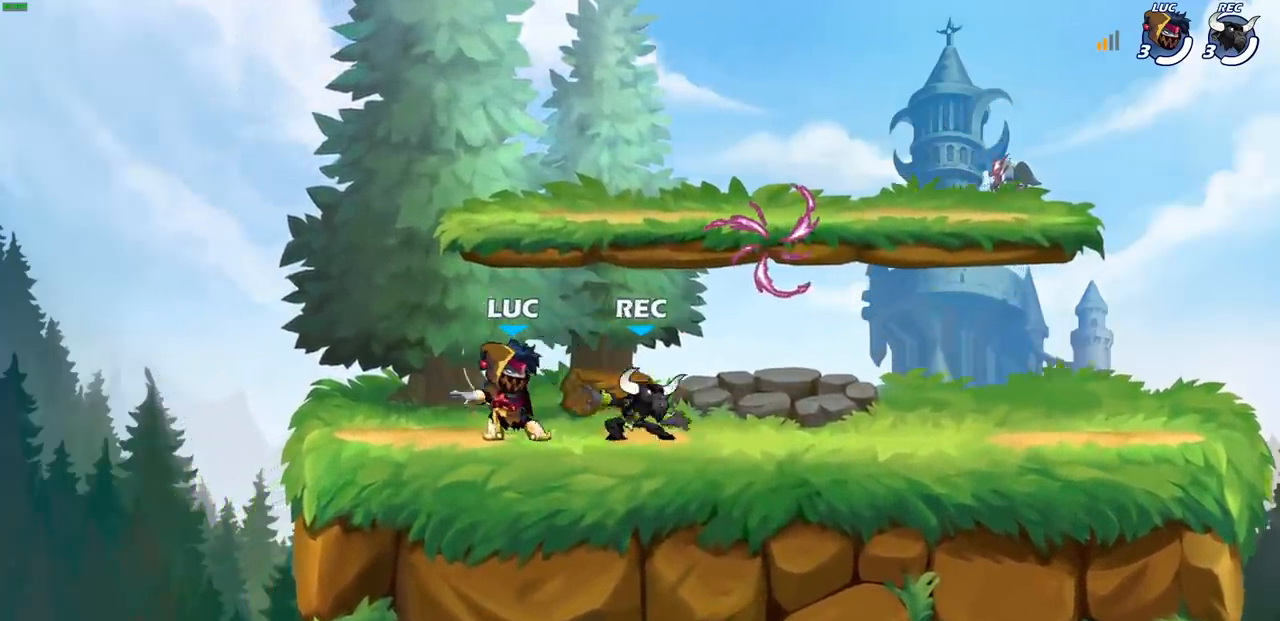
{"buttons": ["R2"], "left_stick": "right", "events": [[100, "left_stick", "center"], [283, "left_stick", "right"], [400, "R2", "down"]]}
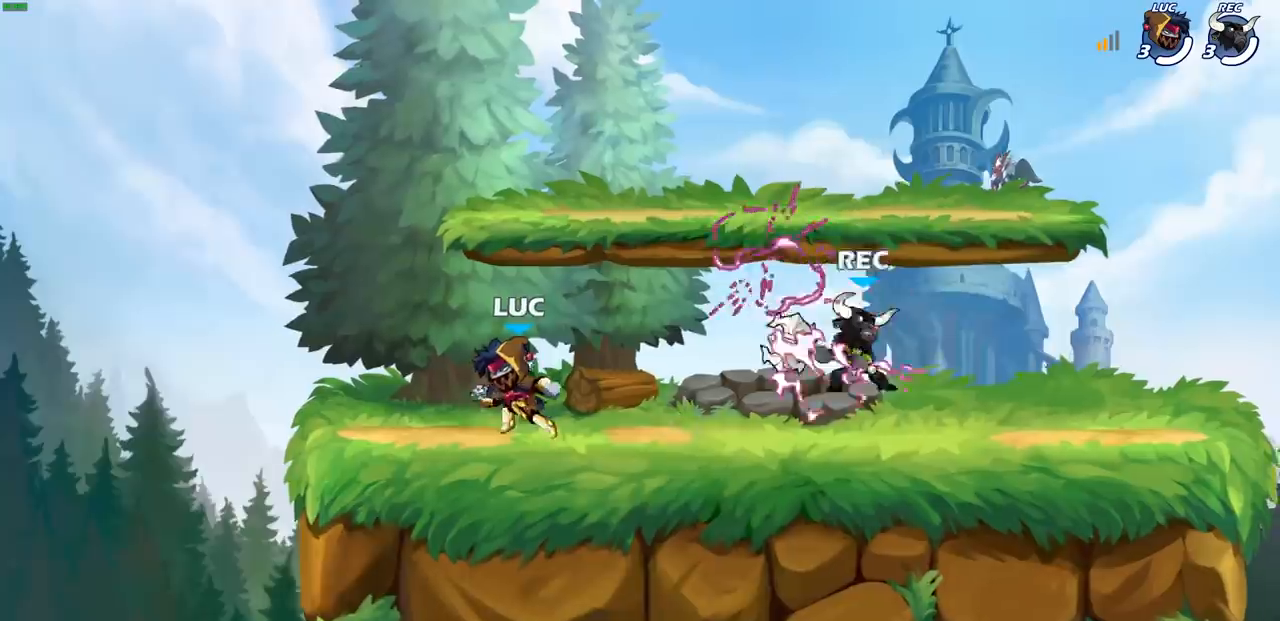
{"buttons": ["CROSS"], "left_stick": "up-left", "events": [[50, "R2", "up"], [133, "left_stick", "up-left"], [183, "CROSS", "down"], [317, "CROSS", "up"], [400, "CROSS", "down"]]}
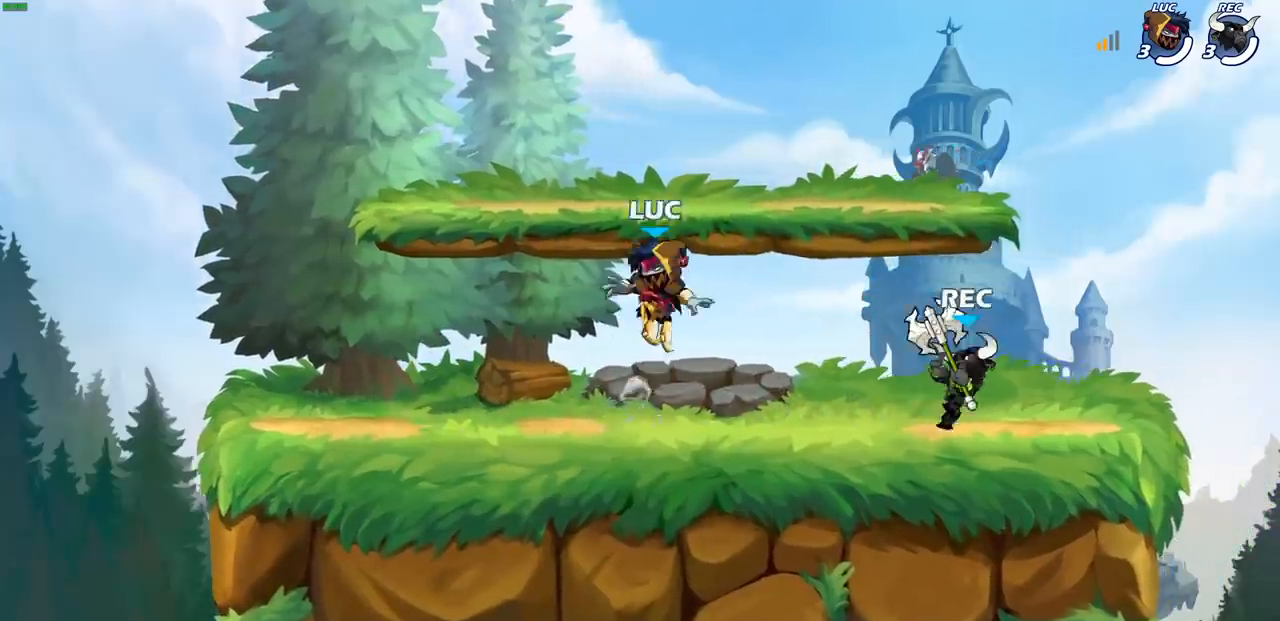
{"buttons": [], "left_stick": "down", "events": [[50, "CROSS", "up"], [133, "CROSS", "down"], [250, "CROSS", "up"], [250, "left_stick", "up-right"], [317, "left_stick", "right"], [450, "left_stick", "down"]]}
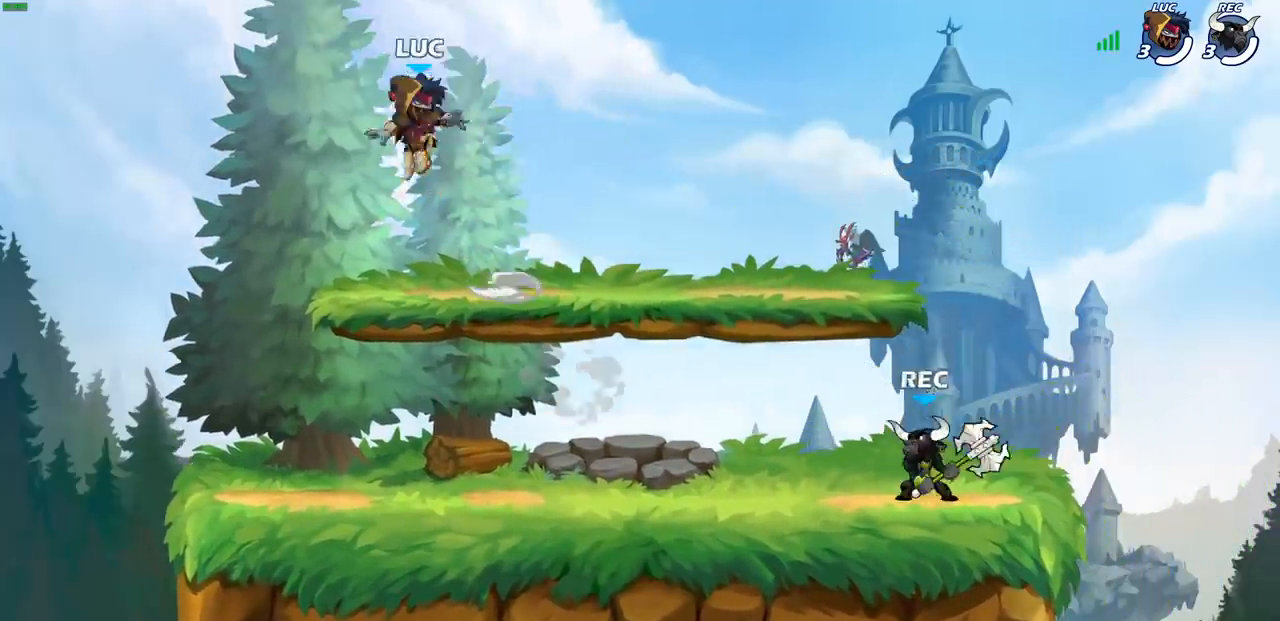
{"buttons": [], "left_stick": "right", "events": [[217, "left_stick", "right"], [317, "left_stick", "left"], [450, "left_stick", "right"]]}
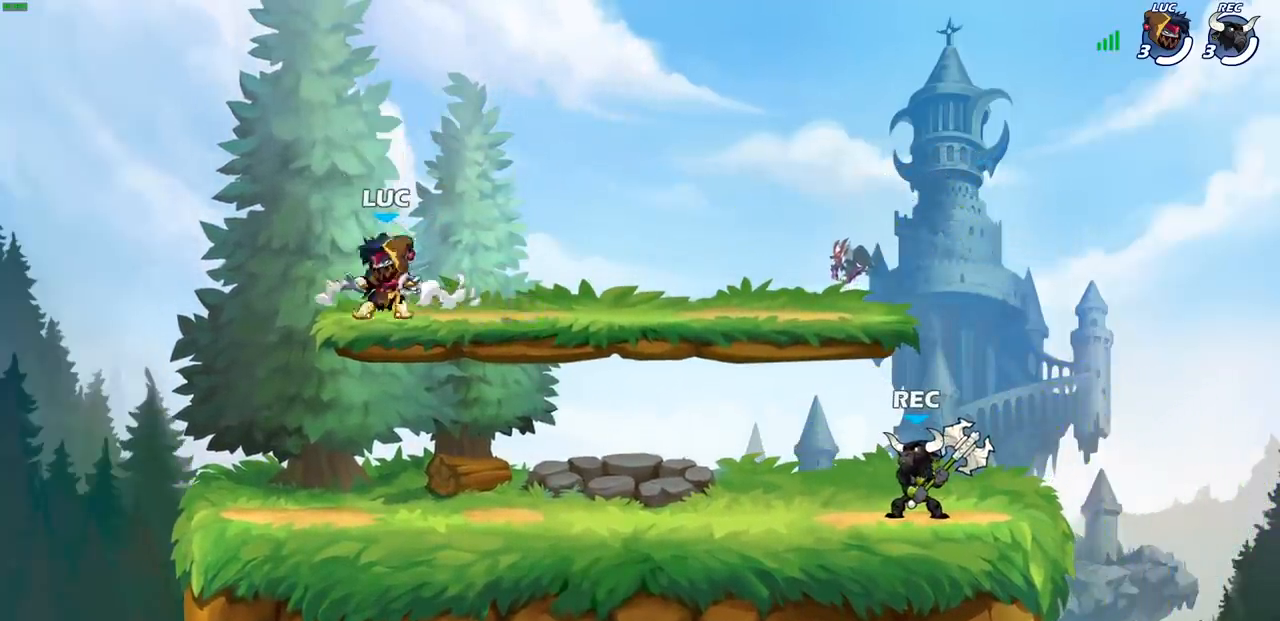
{"buttons": [], "left_stick": "right", "events": [[33, "left_stick", "up-left"], [133, "left_stick", "right"], [200, "left_stick", "up-left"], [267, "left_stick", "up-right"], [367, "left_stick", "up-left"], [433, "left_stick", "right"]]}
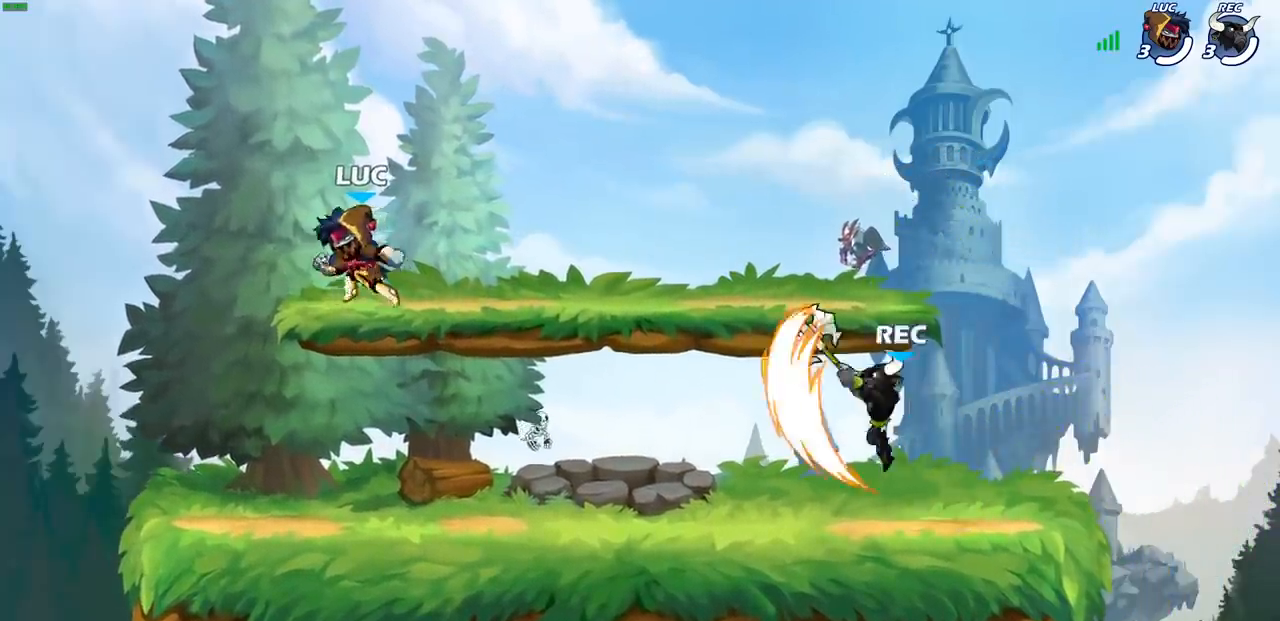
{"buttons": [], "left_stick": "up-left", "events": [[200, "R2", "down"], [367, "R2", "up"], [417, "left_stick", "up-left"]]}
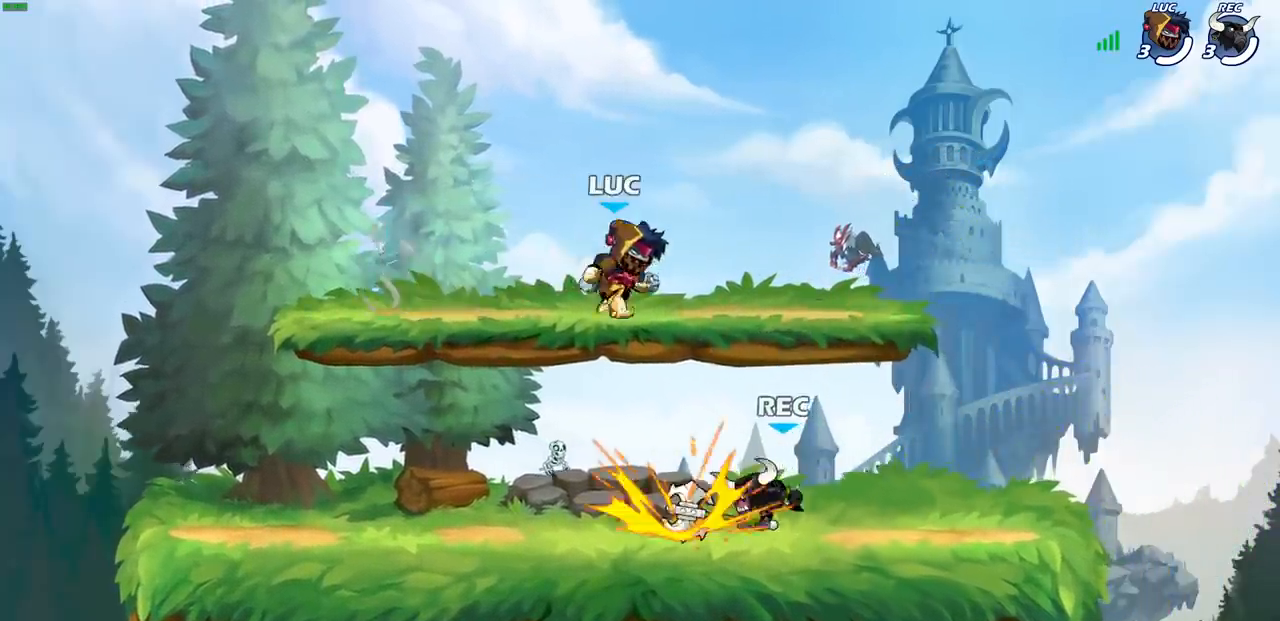
{"buttons": ["CROSS"], "left_stick": "up-right", "events": [[117, "left_stick", "right"], [233, "left_stick", "up-left"], [333, "left_stick", "up-right"], [417, "left_stick", "up-left"], [433, "CROSS", "down"], [483, "left_stick", "up-right"]]}
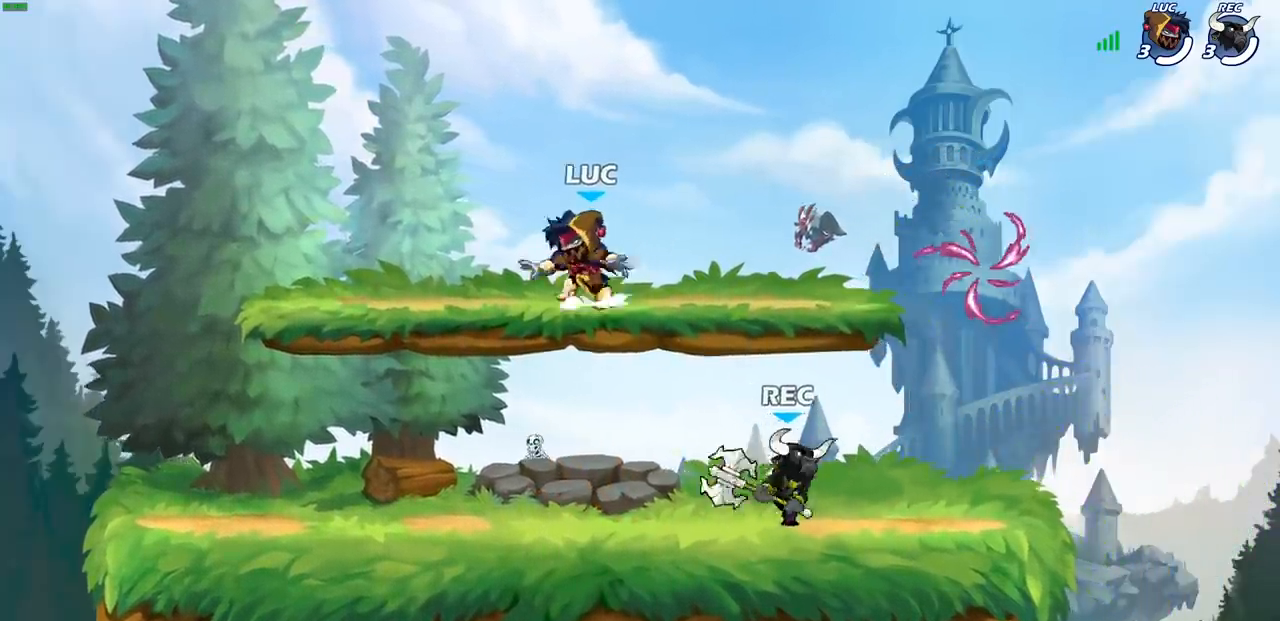
{"buttons": [], "left_stick": "right", "events": [[100, "CROSS", "up"], [383, "left_stick", "right"]]}
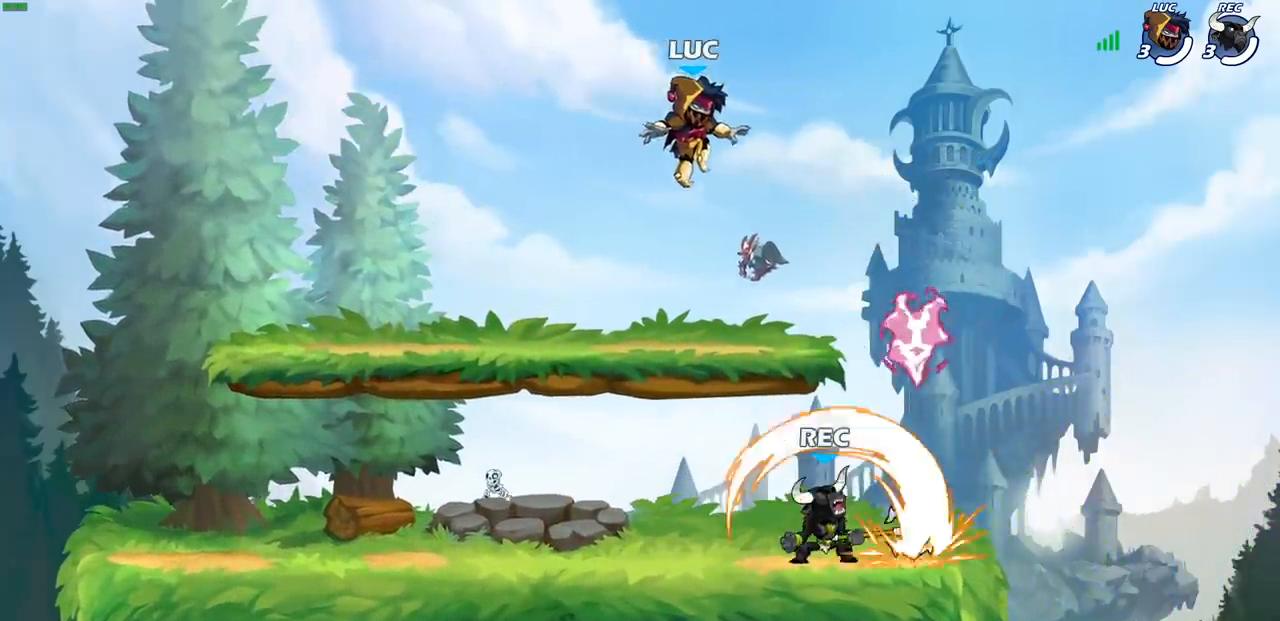
{"buttons": ["SQUARE"], "left_stick": "center", "events": [[33, "left_stick", "down-right"], [217, "left_stick", "down"], [350, "left_stick", "down-left"], [483, "left_stick", "center"], [500, "SQUARE", "down"]]}
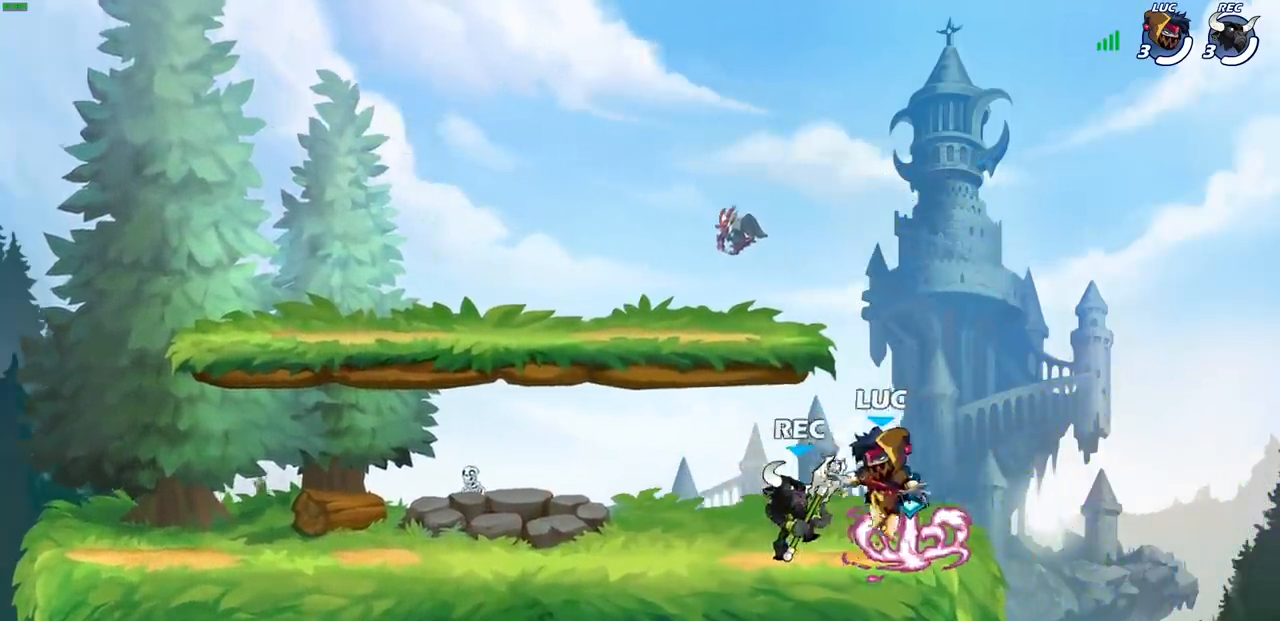
{"buttons": [], "left_stick": "right", "events": [[83, "SQUARE", "up"], [167, "SQUARE", "down"], [250, "SQUARE", "up"], [333, "SQUARE", "down"], [417, "SQUARE", "up"], [467, "left_stick", "right"]]}
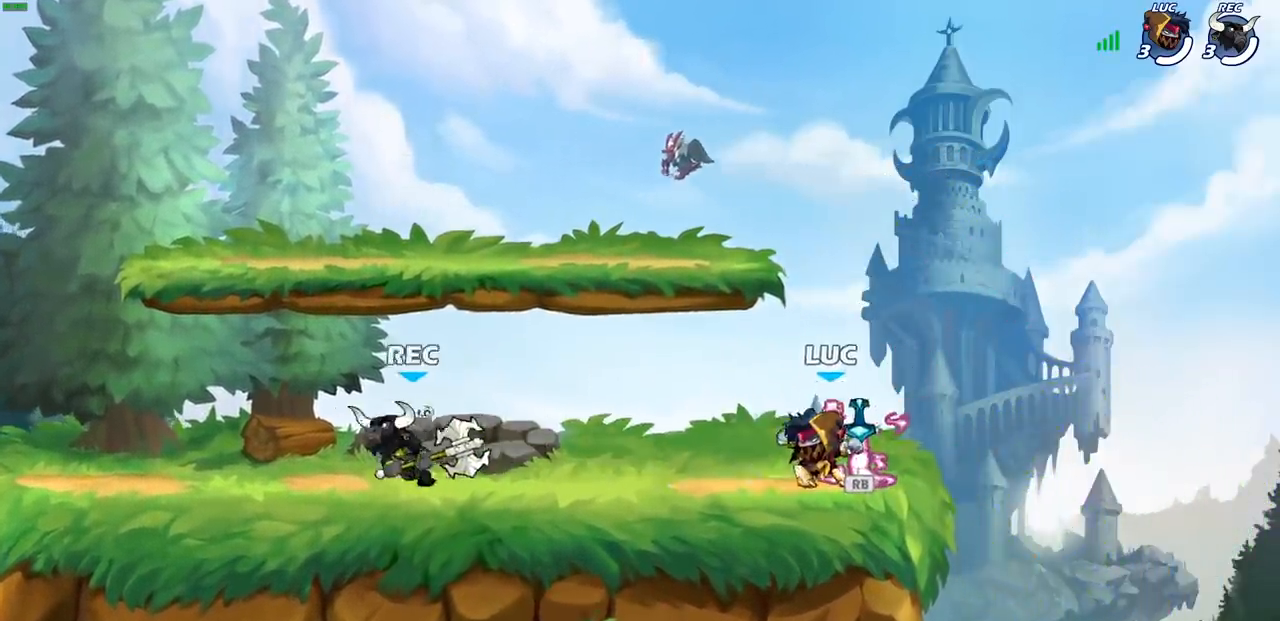
{"buttons": [], "left_stick": "down-left", "events": [[117, "CROSS", "down"], [183, "left_stick", "up"], [250, "CROSS", "up"], [283, "left_stick", "left"], [350, "left_stick", "down-left"]]}
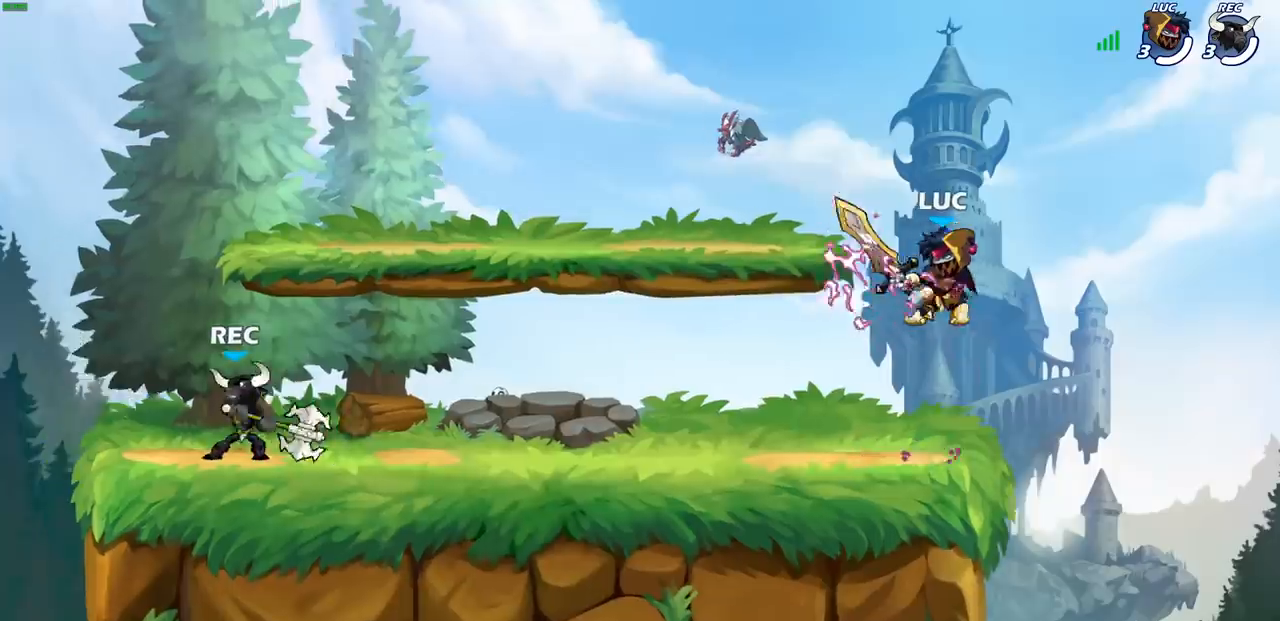
{"buttons": [], "left_stick": "down-left", "events": [[217, "R2", "down"], [350, "R2", "up"]]}